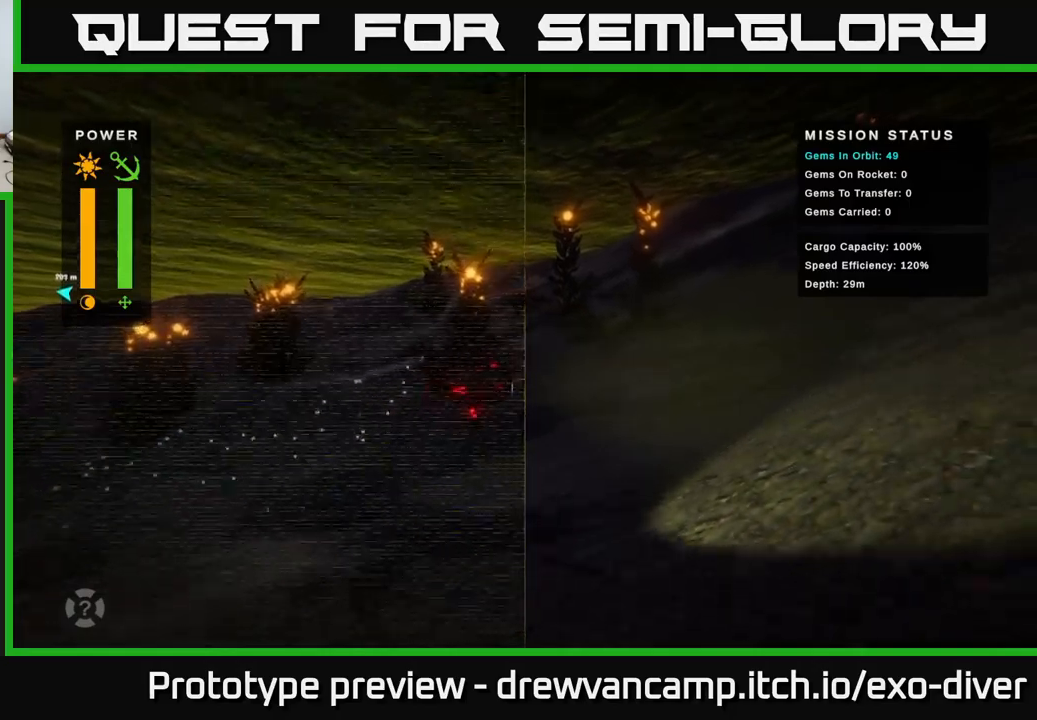
Gameplay with a controller (Xbox layout); each line is a JSON object with the inputs held at the frame after it. "events" lists button and stick changes between this image and that frame as [ms after this image, input, new state], when the widget could be followed in between.
{"buttons": [], "left_stick": "up-right", "right_stick": "center", "events": []}
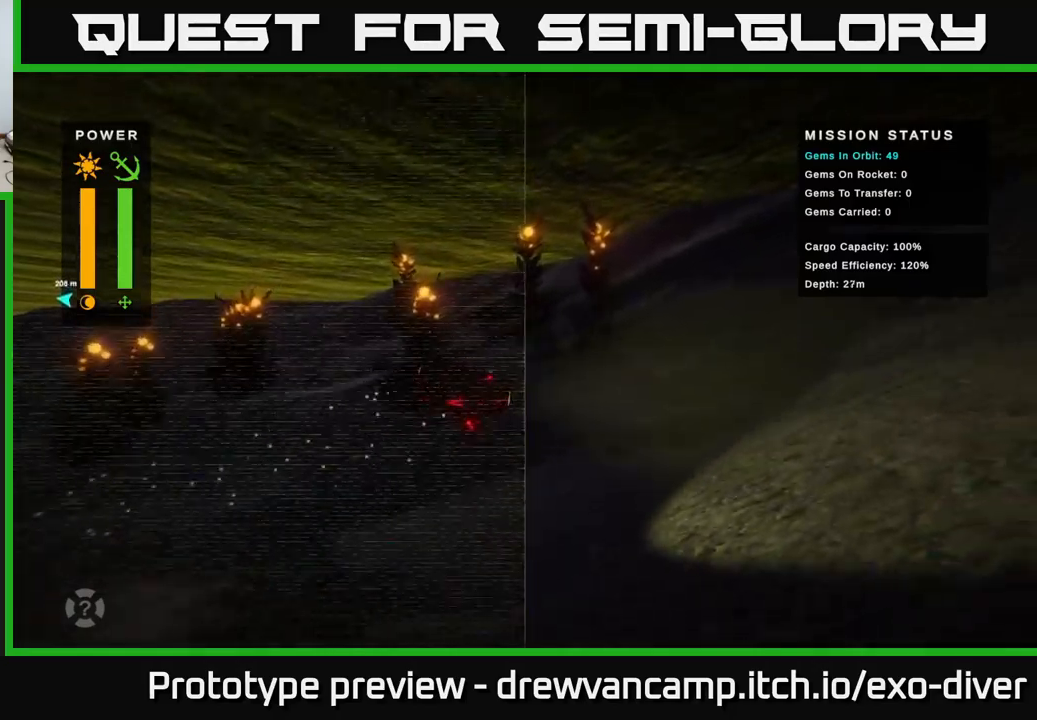
{"buttons": [], "left_stick": "up-right", "right_stick": "center", "events": []}
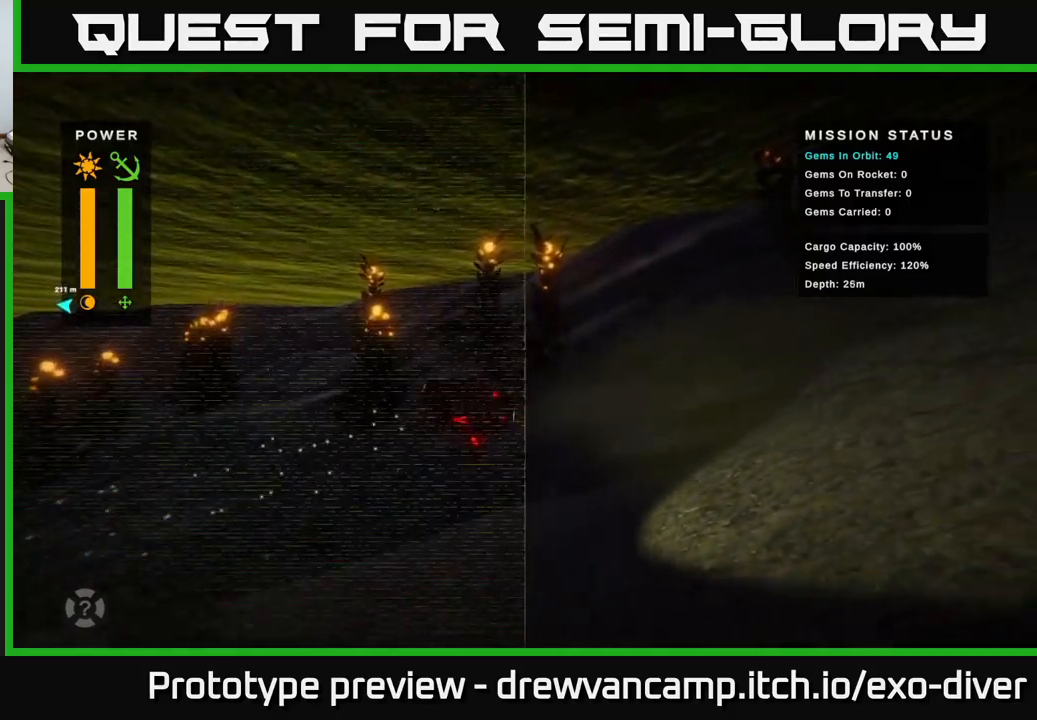
{"buttons": [], "left_stick": "up-right", "right_stick": "center", "events": []}
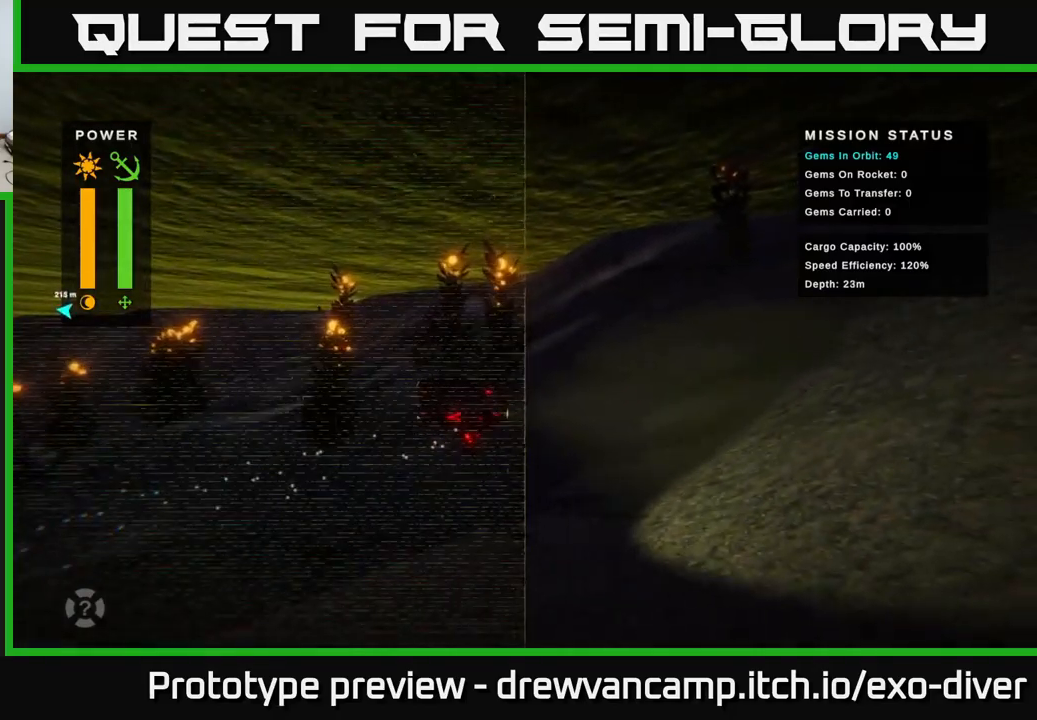
{"buttons": [], "left_stick": "up-right", "right_stick": "center", "events": []}
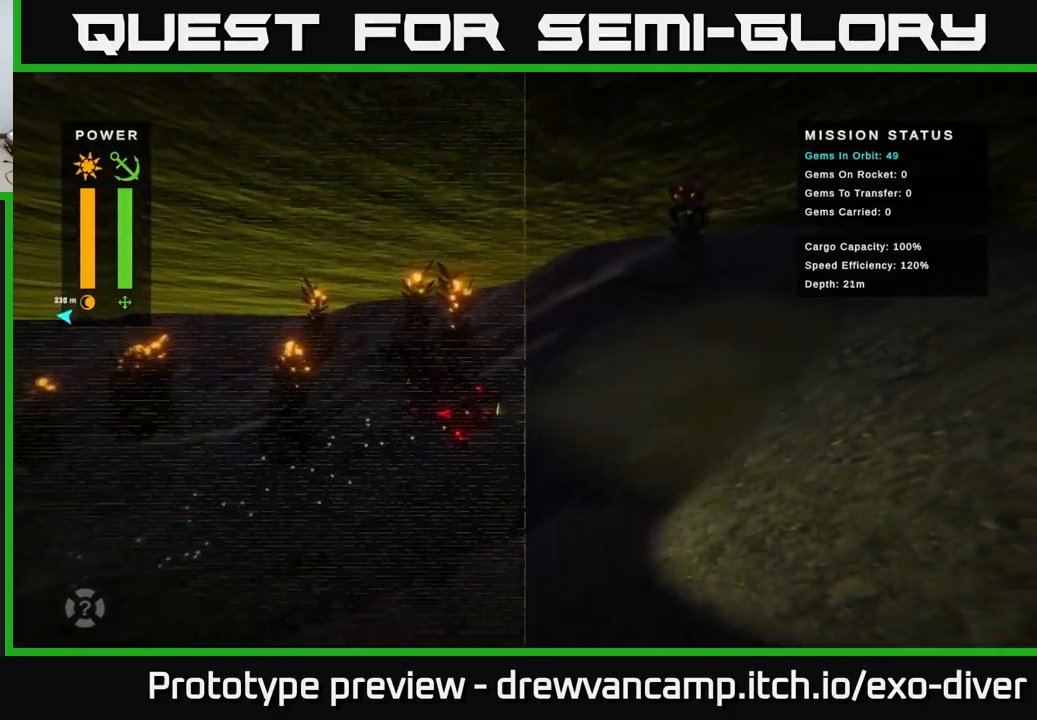
{"buttons": [], "left_stick": "up-right", "right_stick": "center", "events": []}
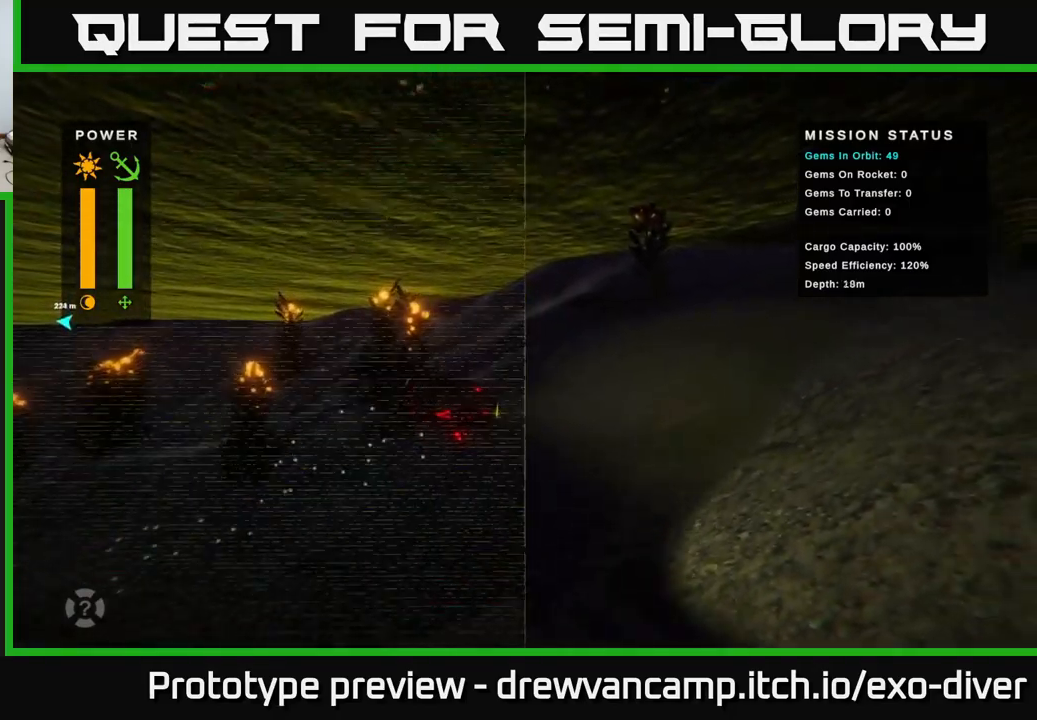
{"buttons": [], "left_stick": "up-right", "right_stick": "center", "events": []}
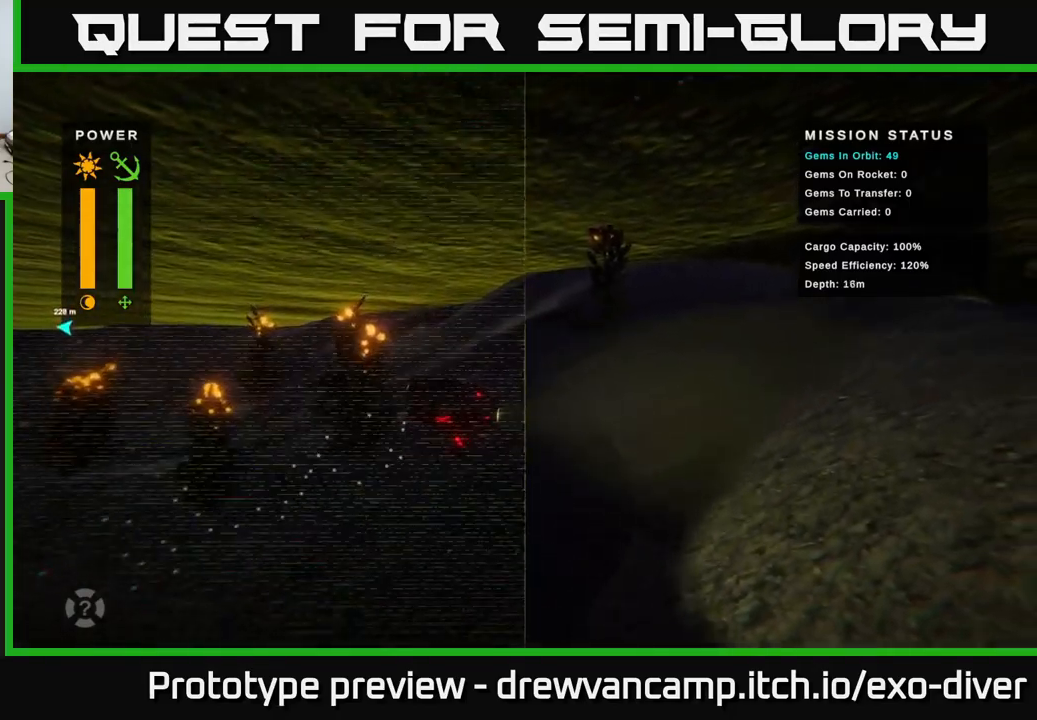
{"buttons": [], "left_stick": "up-right", "right_stick": "center", "events": []}
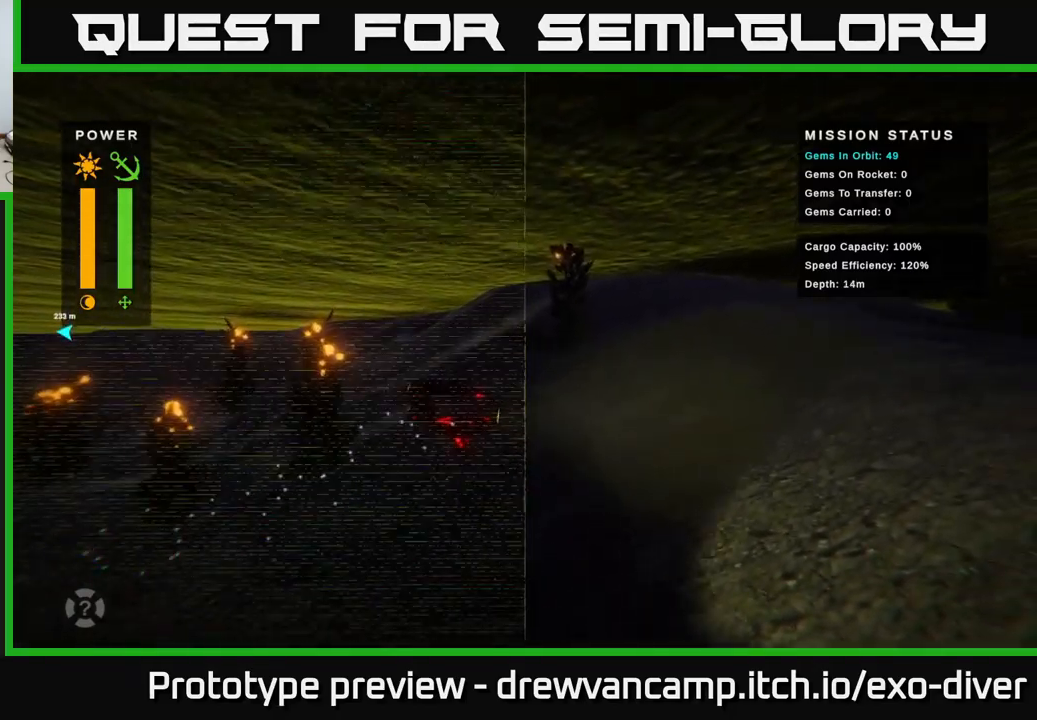
{"buttons": [], "left_stick": "up-right", "right_stick": "center", "events": []}
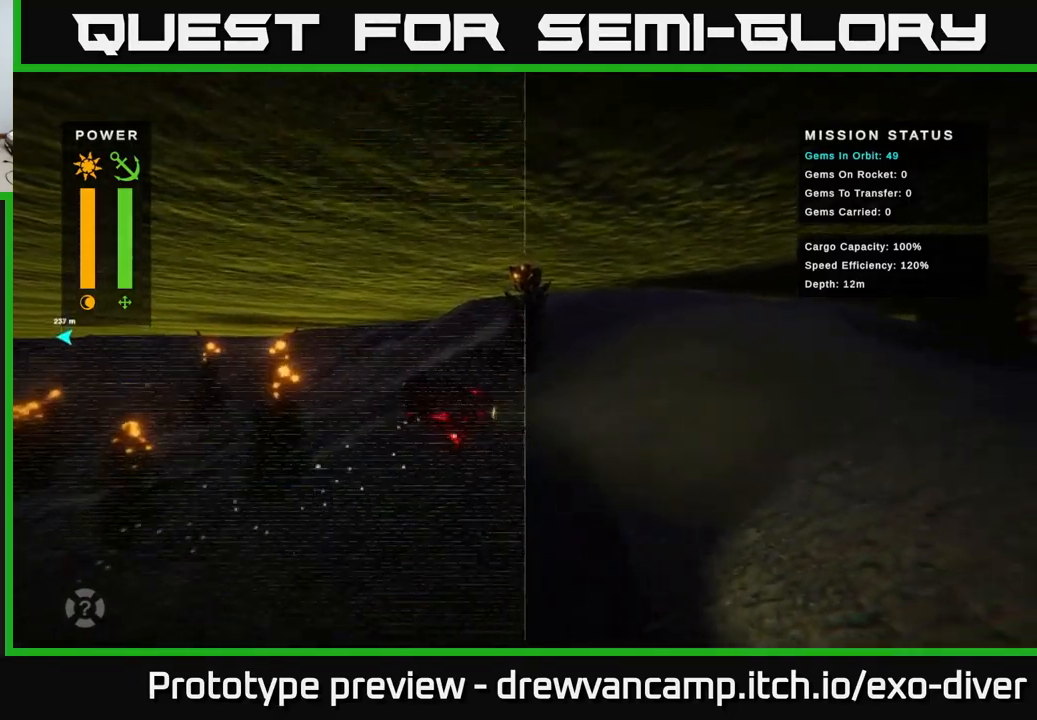
{"buttons": [], "left_stick": "up-right", "right_stick": "center", "events": []}
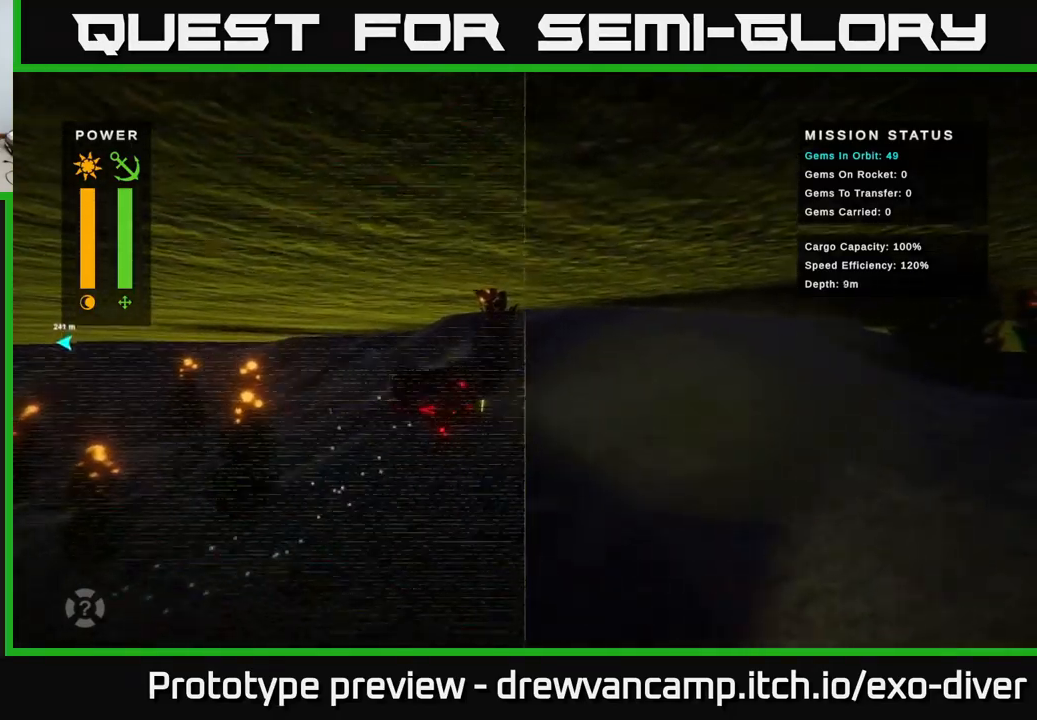
{"buttons": [], "left_stick": "up-right", "right_stick": "center", "events": [[100, "left_stick", "right"], [450, "left_stick", "up-right"]]}
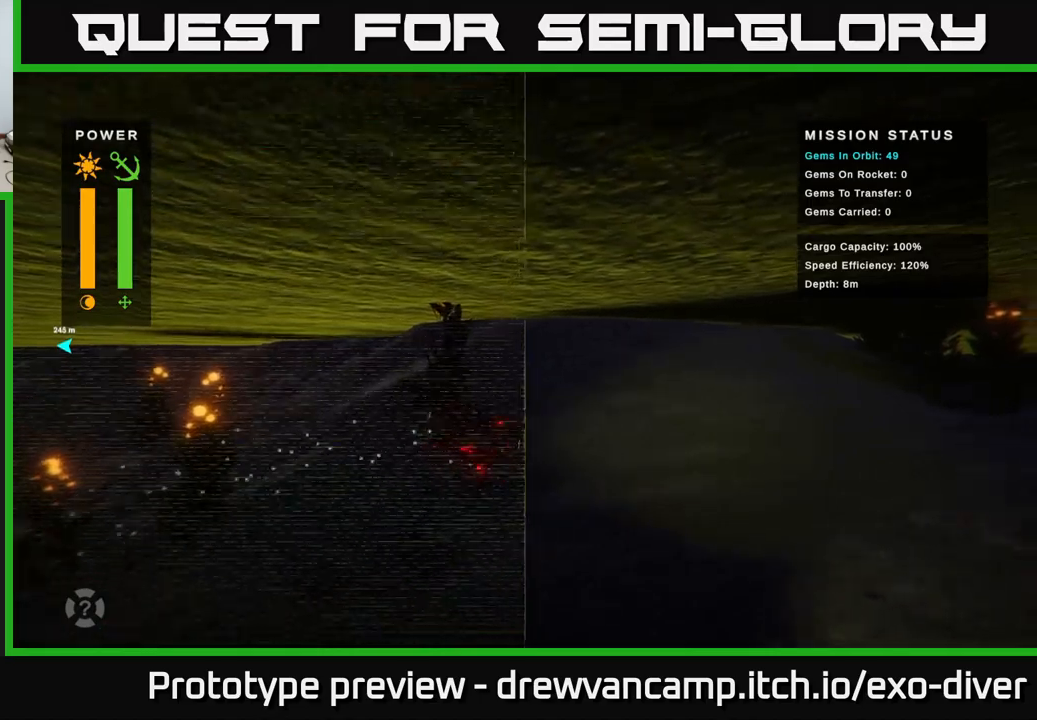
{"buttons": [], "left_stick": "up-right", "right_stick": "center", "events": []}
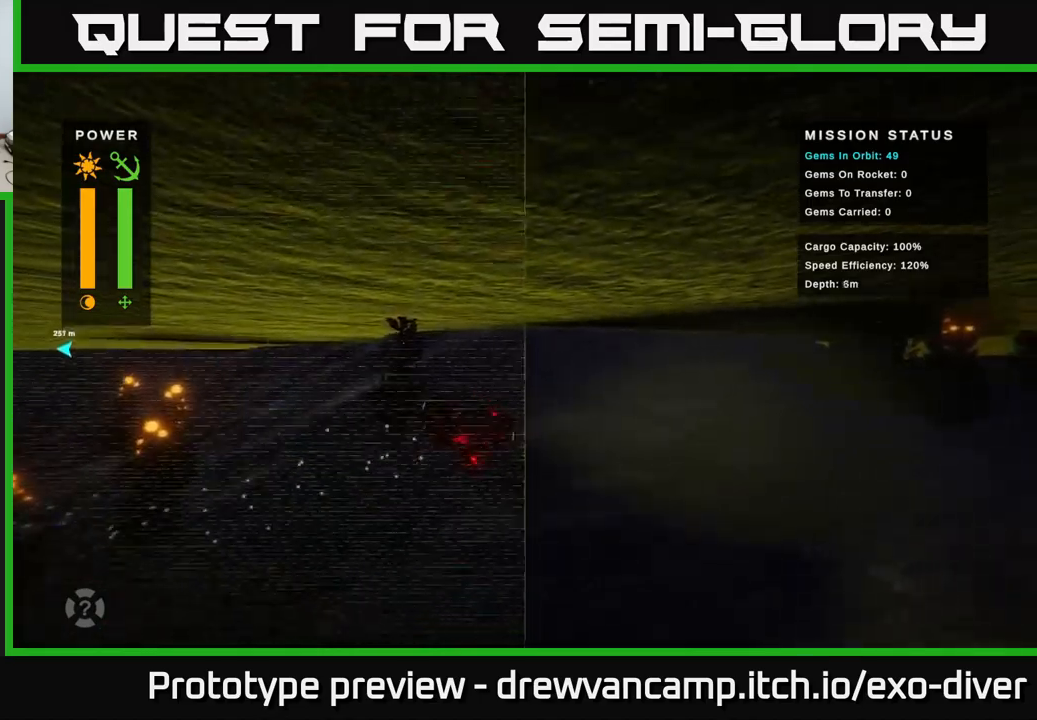
{"buttons": [], "left_stick": "up-right", "right_stick": "center", "events": []}
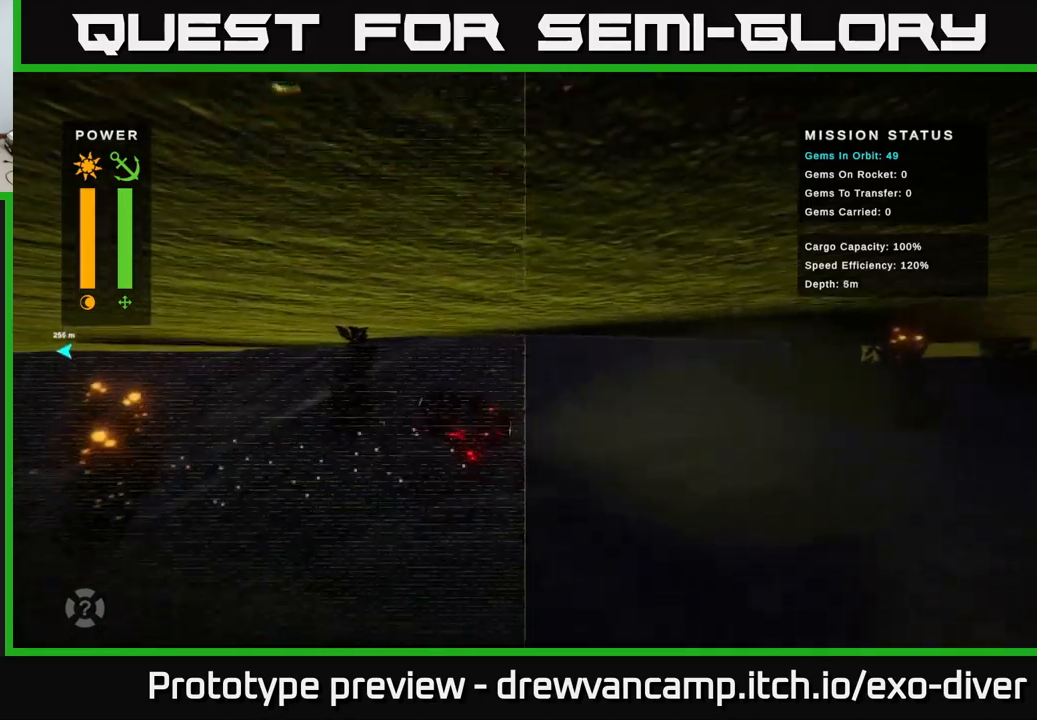
{"buttons": [], "left_stick": "up-right", "right_stick": "center", "events": []}
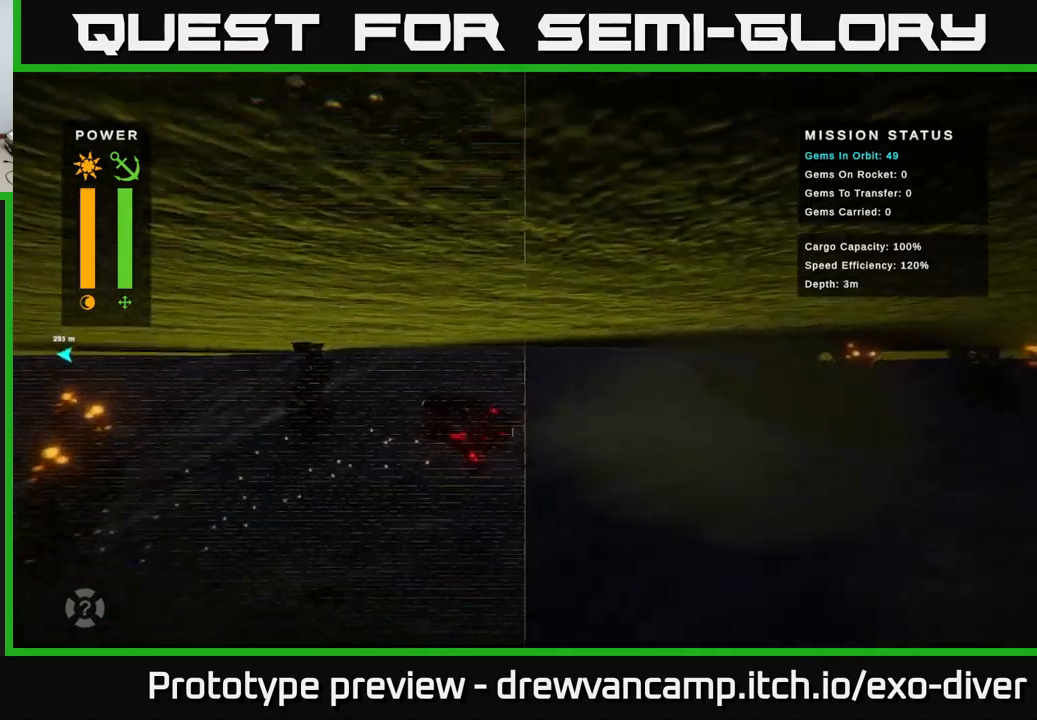
{"buttons": [], "left_stick": "up-right", "right_stick": "center", "events": []}
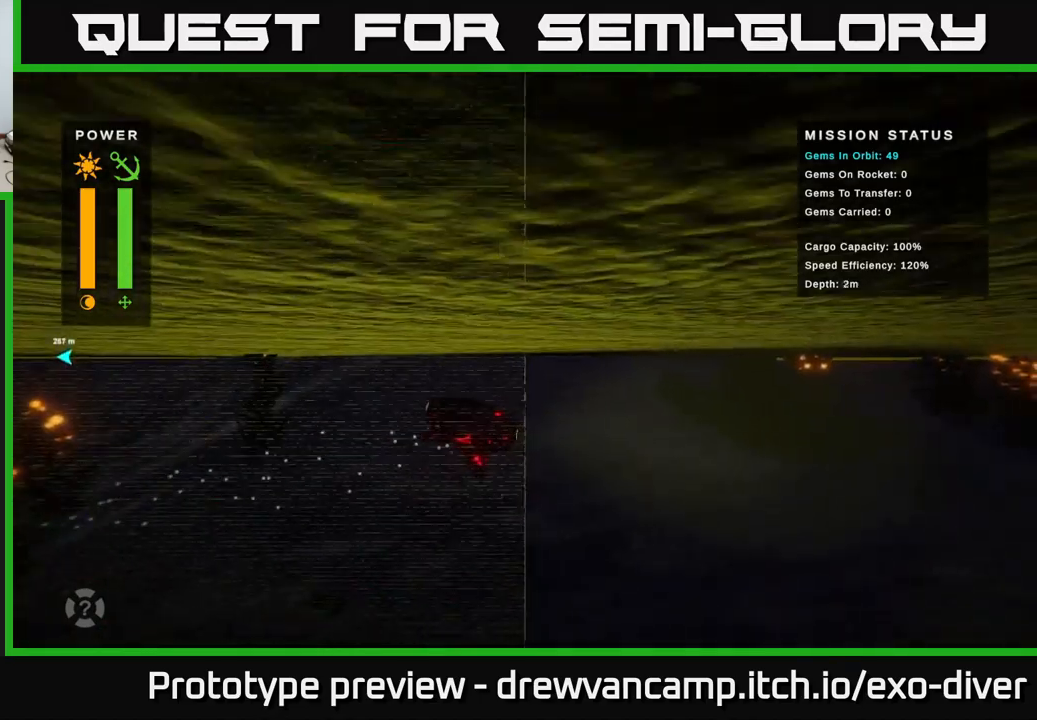
{"buttons": [], "left_stick": "right", "right_stick": "center", "events": [[250, "left_stick", "right"]]}
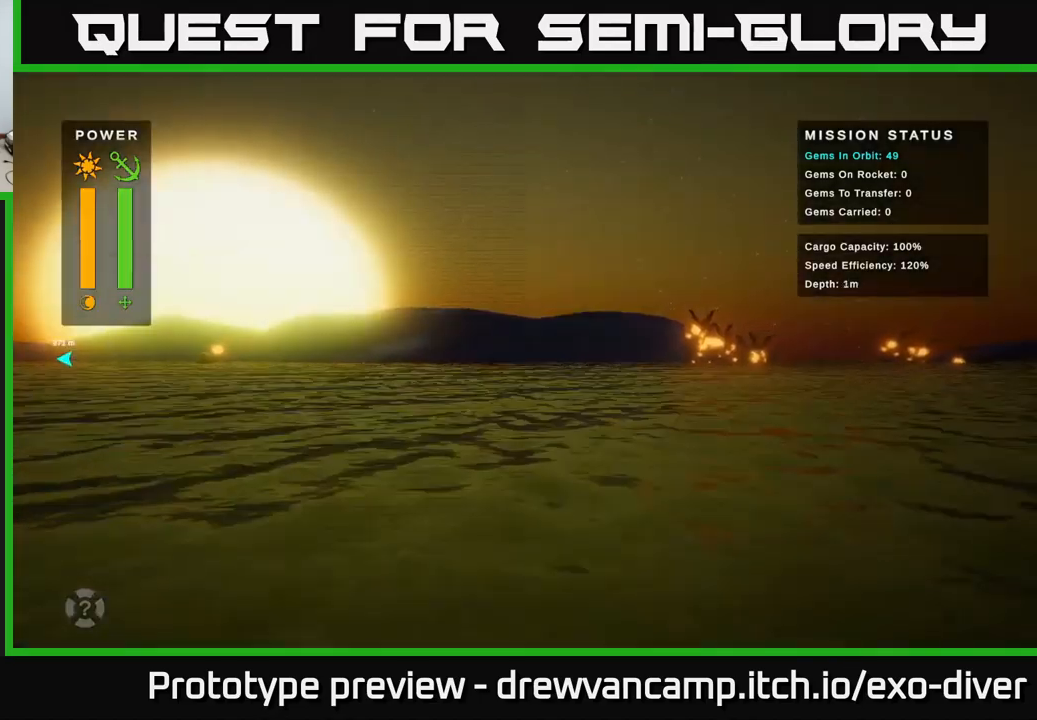
{"buttons": [], "left_stick": "right", "right_stick": "center", "events": []}
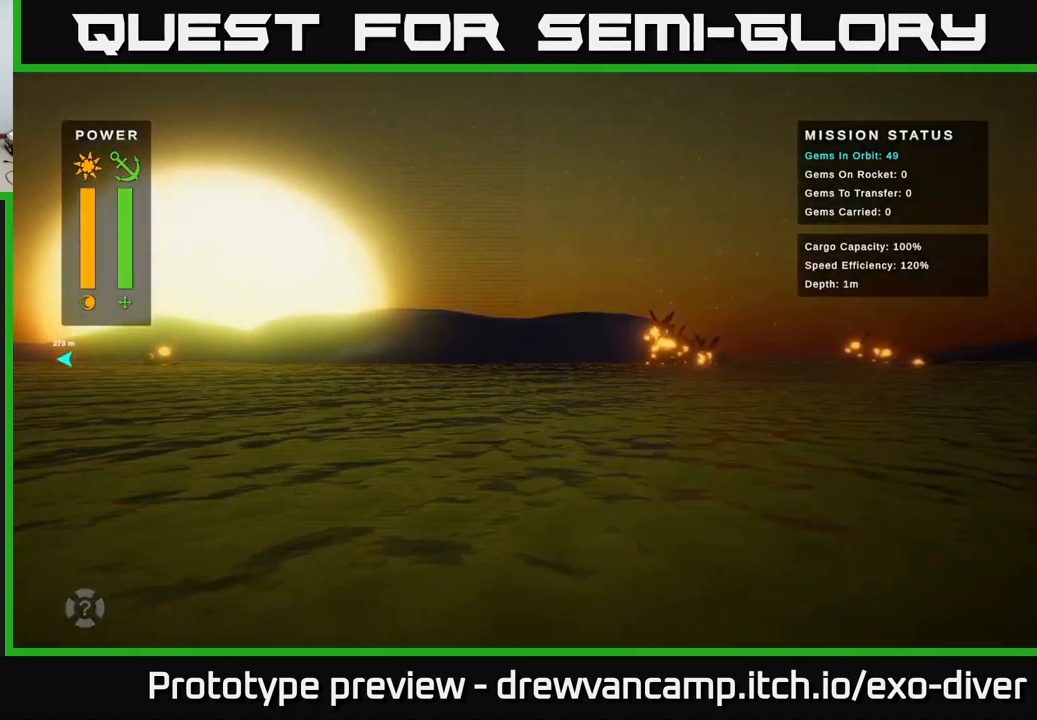
{"buttons": [], "left_stick": "right", "right_stick": "center", "events": []}
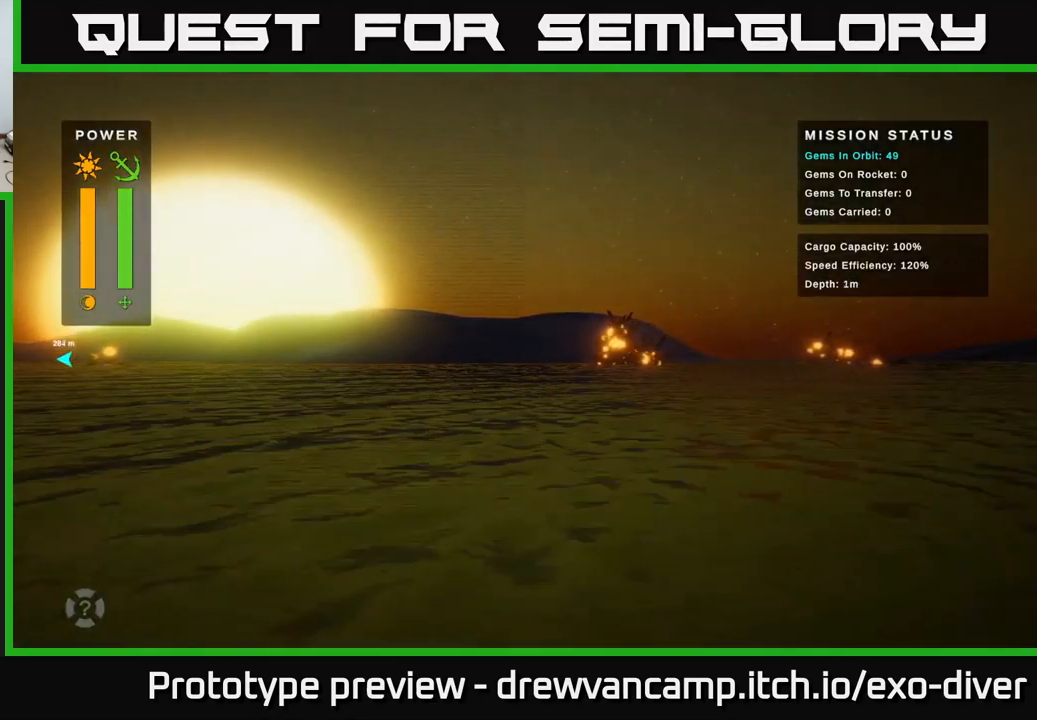
{"buttons": [], "left_stick": "right", "right_stick": "center", "events": []}
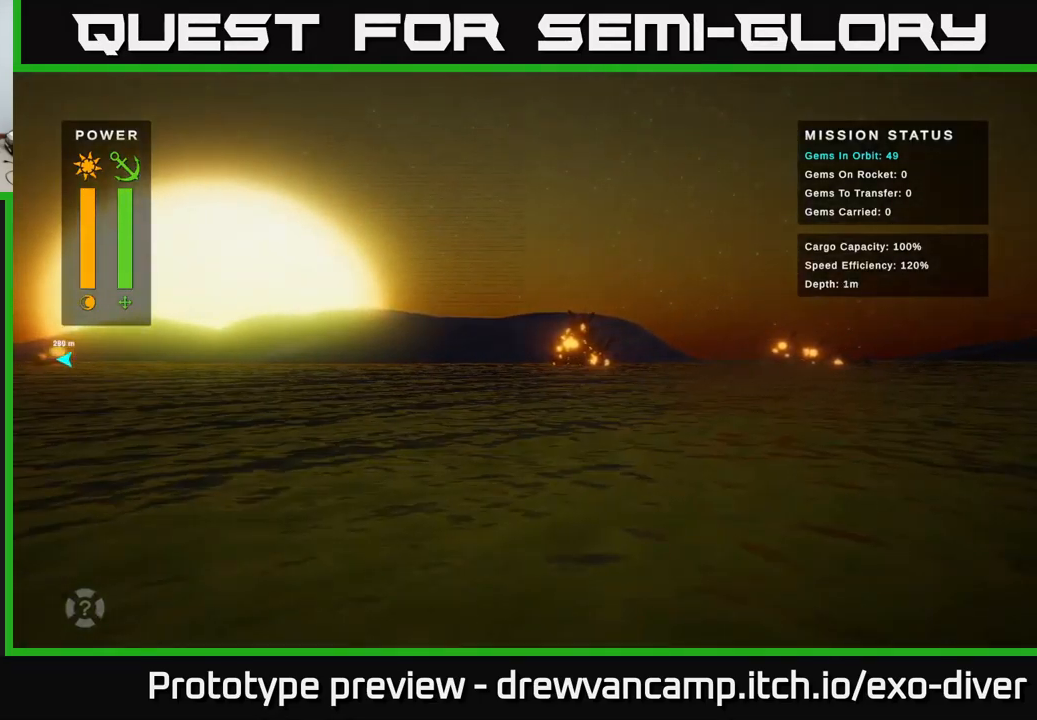
{"buttons": [], "left_stick": "right", "right_stick": "center", "events": []}
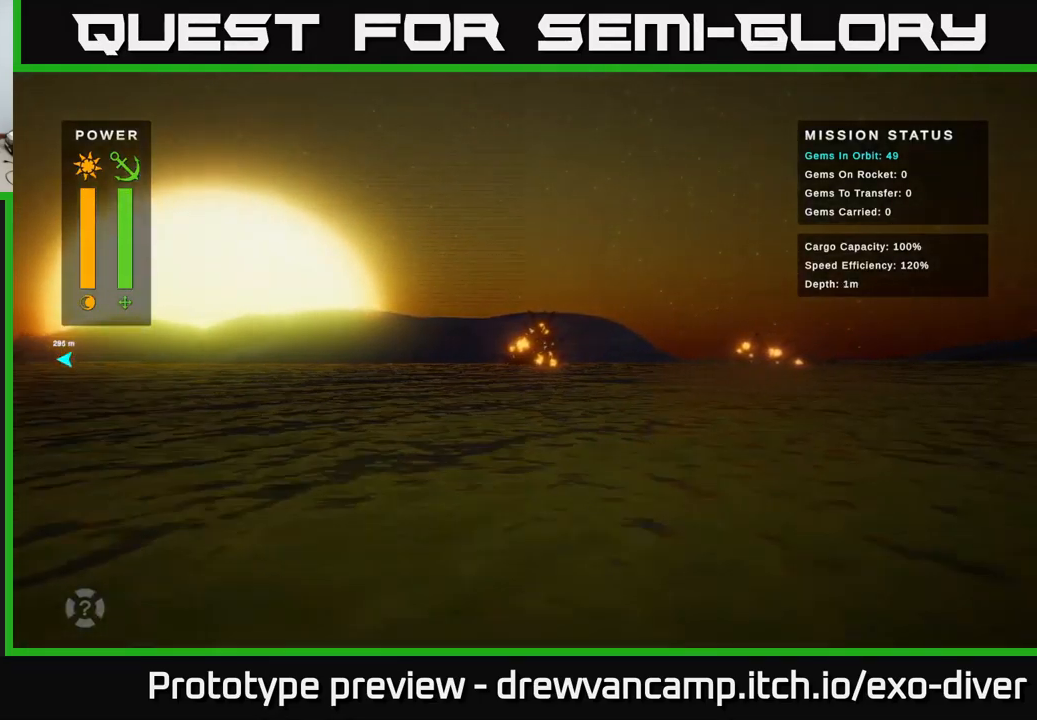
{"buttons": [], "left_stick": "right", "right_stick": "center", "events": []}
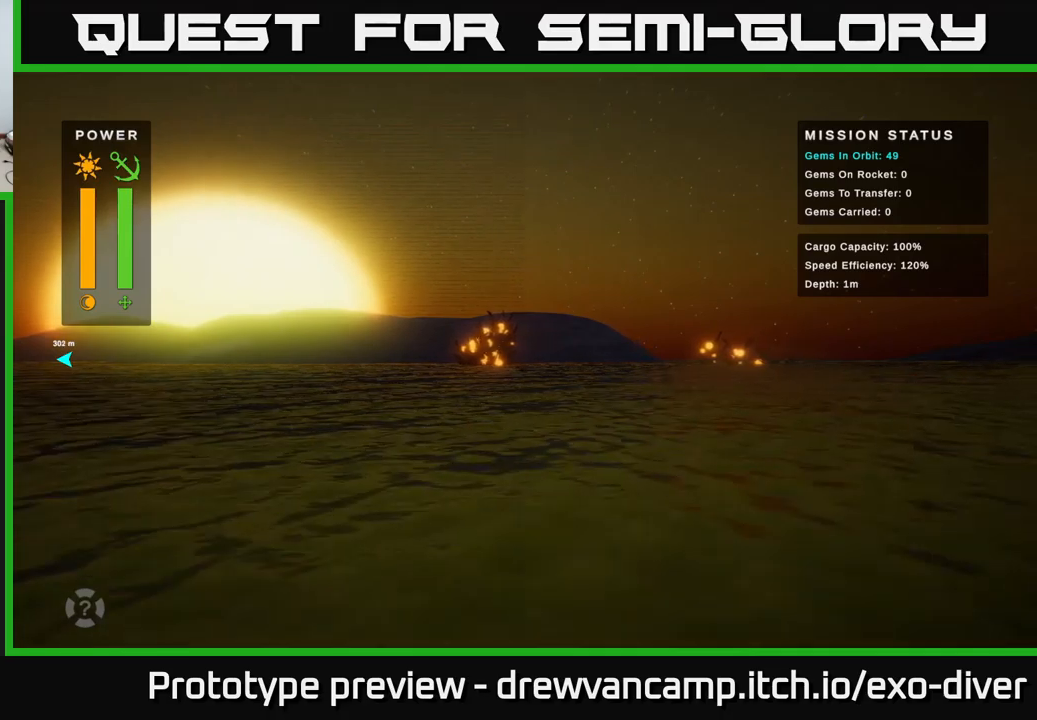
{"buttons": [], "left_stick": "right", "right_stick": "center", "events": []}
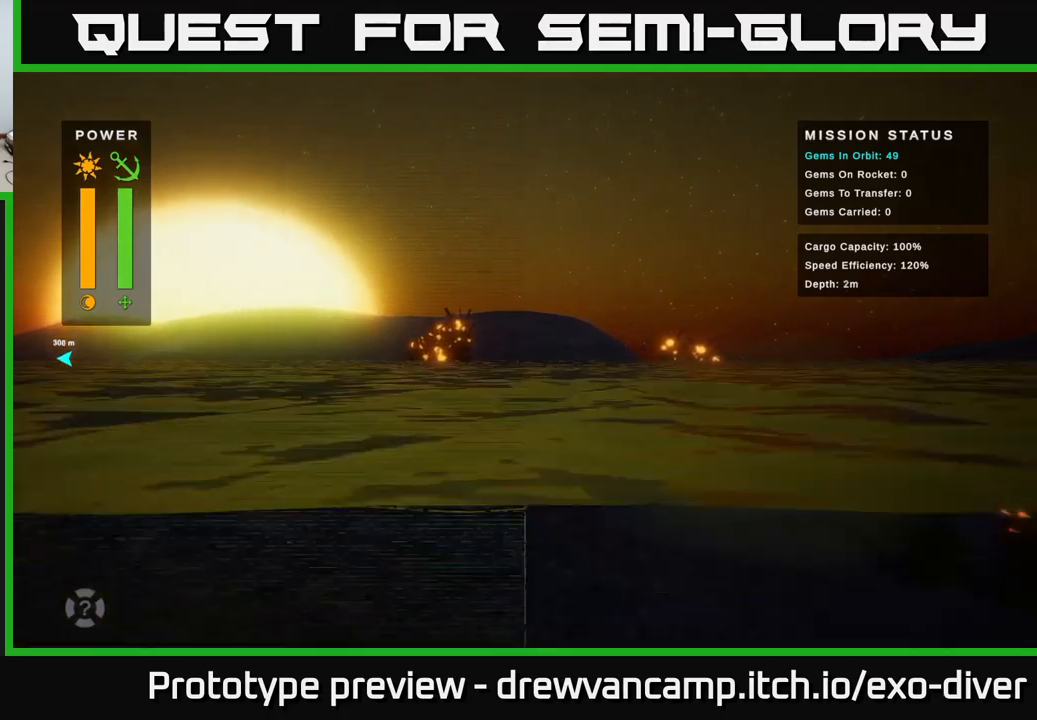
{"buttons": [], "left_stick": "down-right", "right_stick": "center", "events": [[117, "left_stick", "down-right"]]}
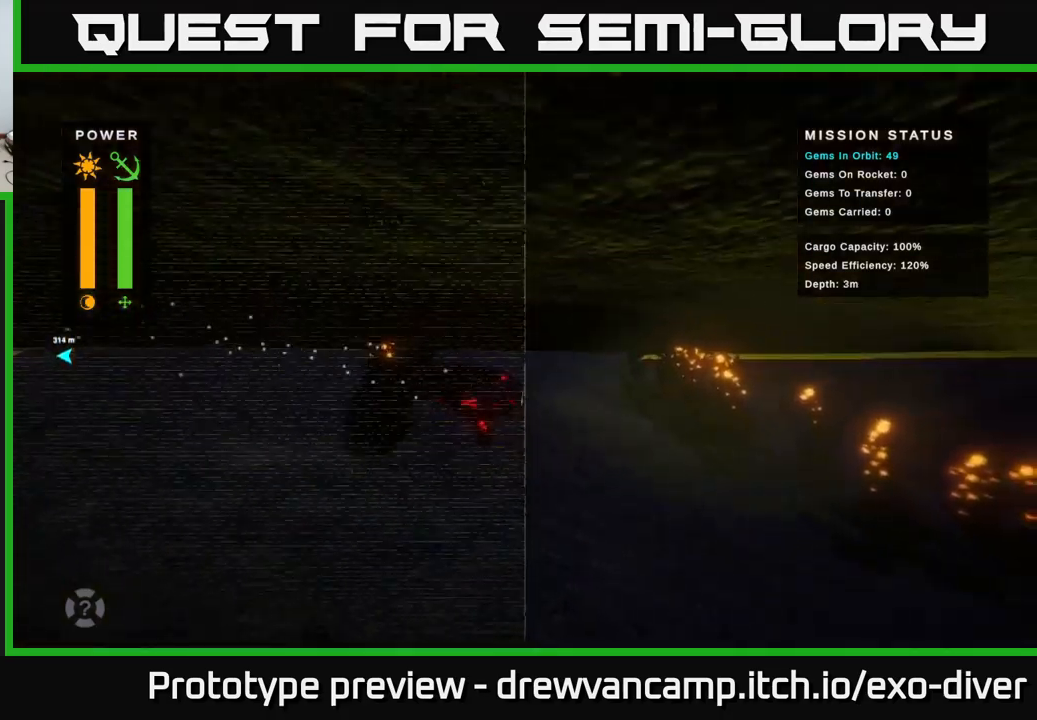
{"buttons": [], "left_stick": "down-right", "right_stick": "center", "events": []}
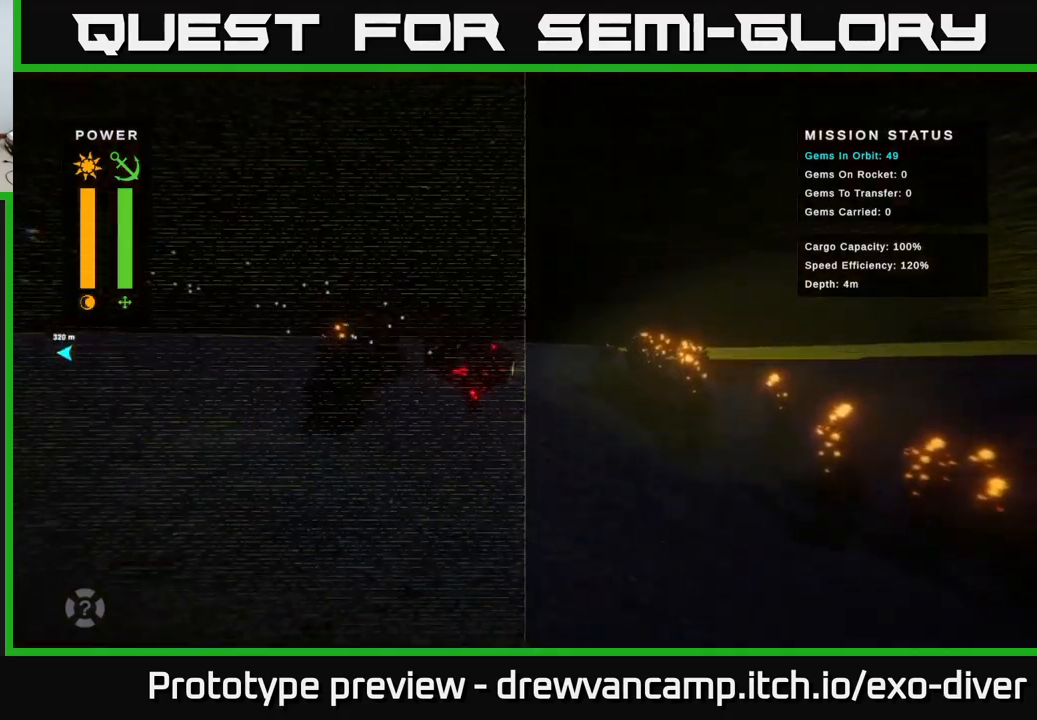
{"buttons": [], "left_stick": "down-right", "right_stick": "center", "events": []}
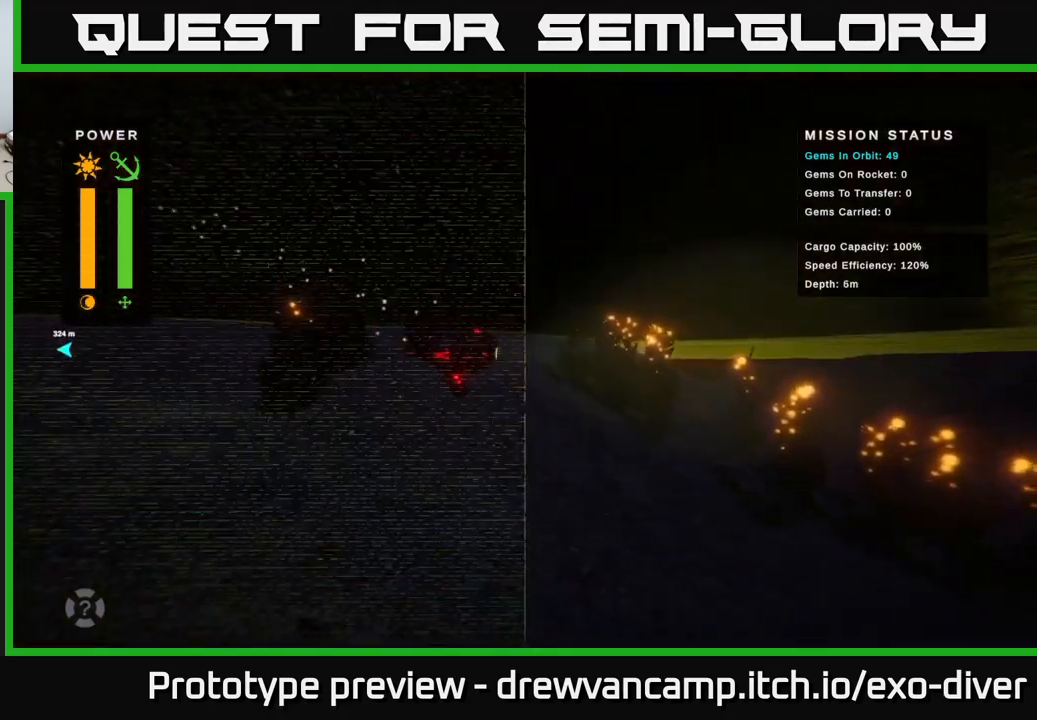
{"buttons": [], "left_stick": "down-right", "right_stick": "center", "events": []}
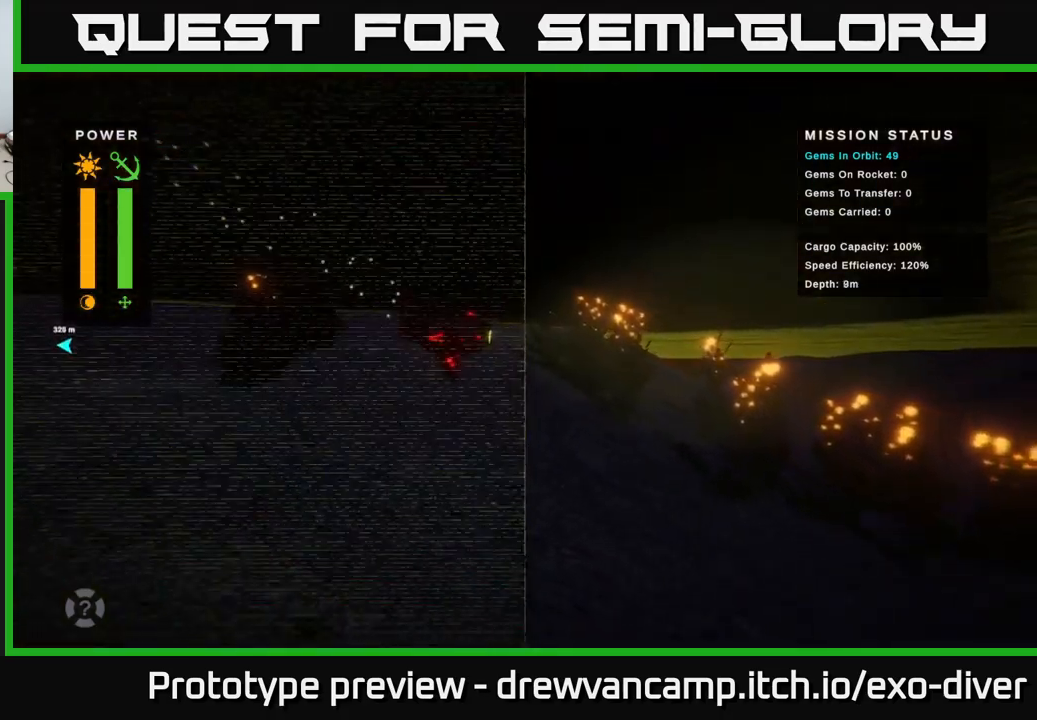
{"buttons": [], "left_stick": "down", "right_stick": "center", "events": [[317, "left_stick", "center"], [434, "left_stick", "down"]]}
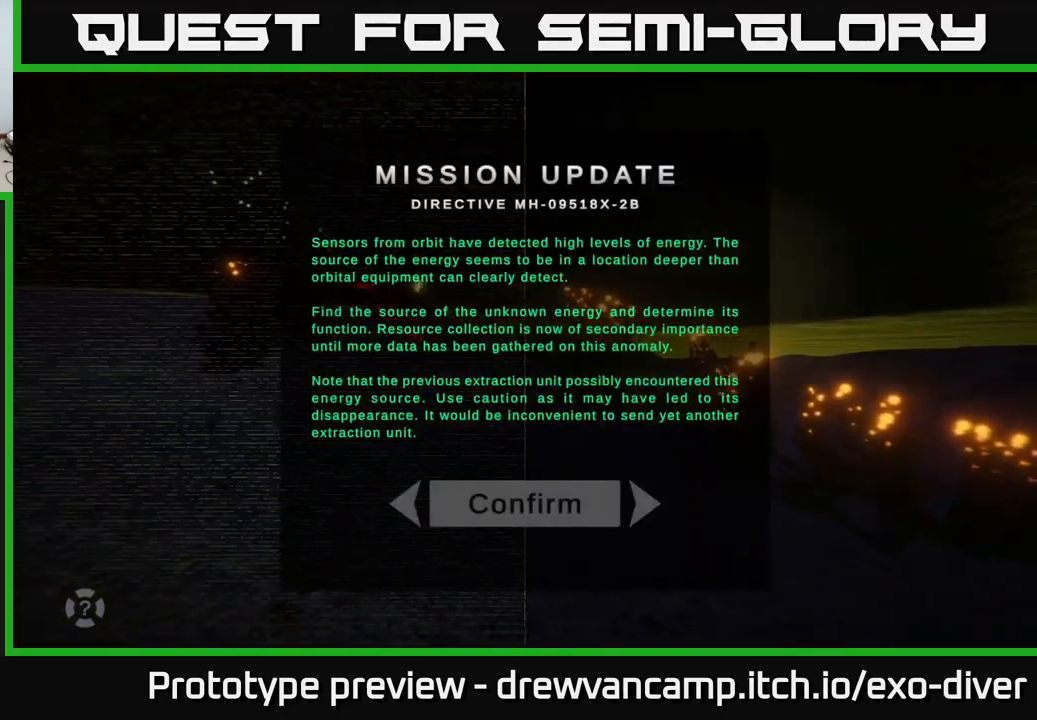
{"buttons": [], "left_stick": "center", "right_stick": "center", "events": [[350, "left_stick", "center"]]}